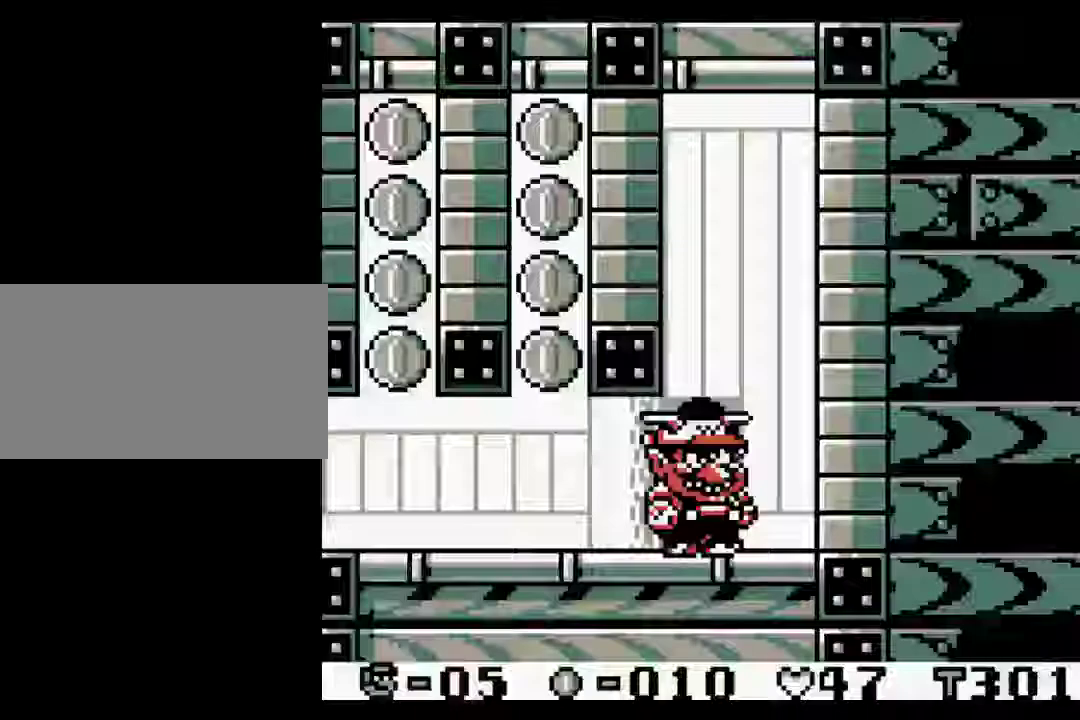
Gameplay with a controller (Nintendo layout); each line is a JSON object with the inputs held at the frame after it. "events" lists button and stick changes between this image and that frame as [ms after this image, input, new state], when the widget could be followed in between. Not read: L3 R3.
{"buttons": [], "events": []}
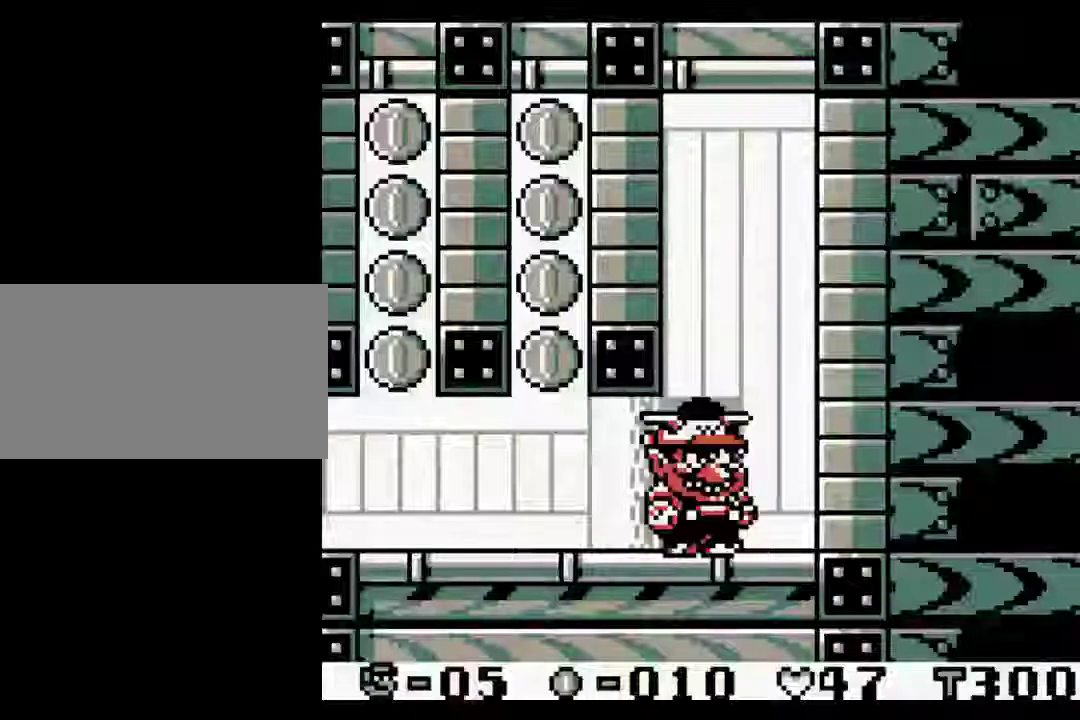
{"buttons": [], "events": []}
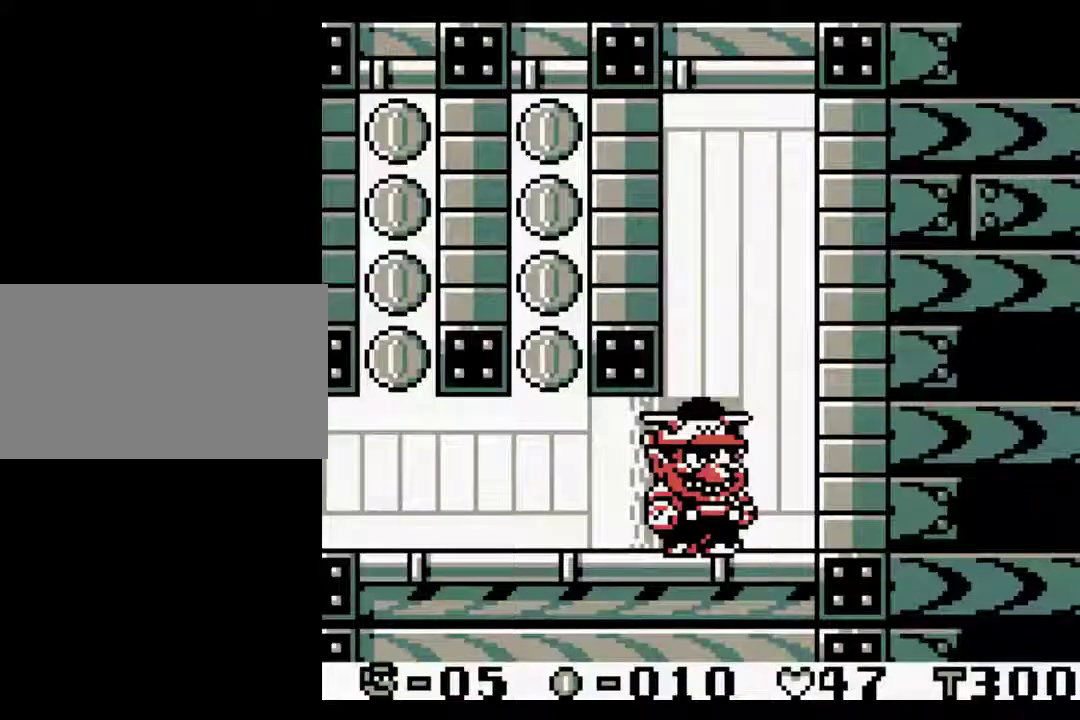
{"buttons": [], "events": []}
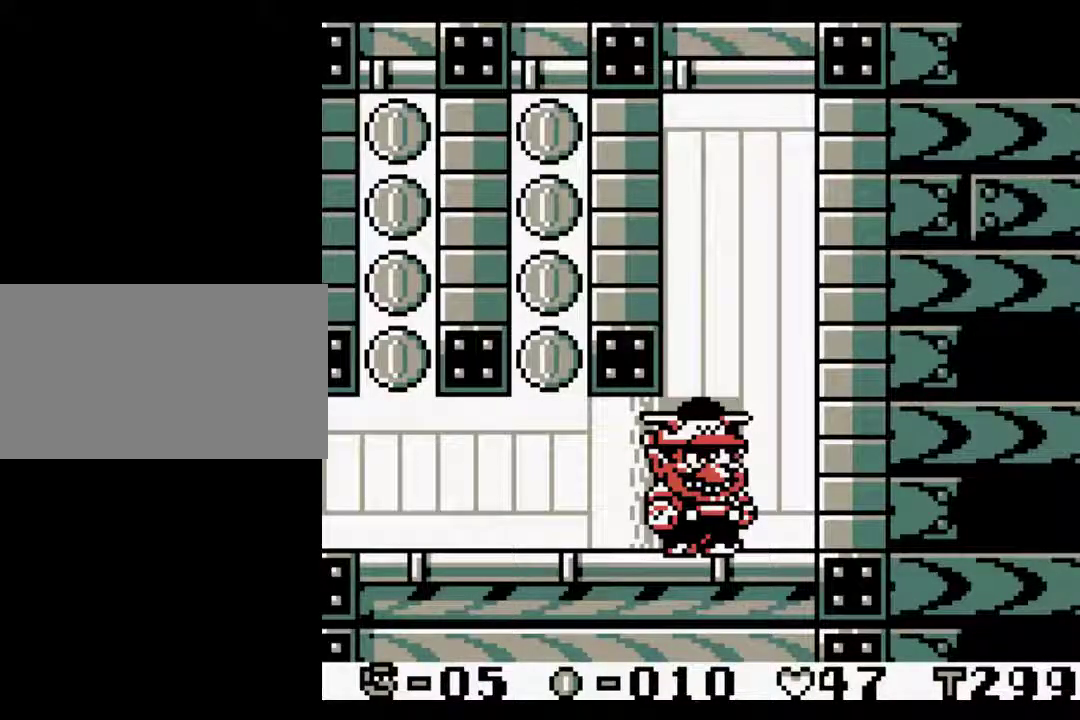
{"buttons": [], "events": []}
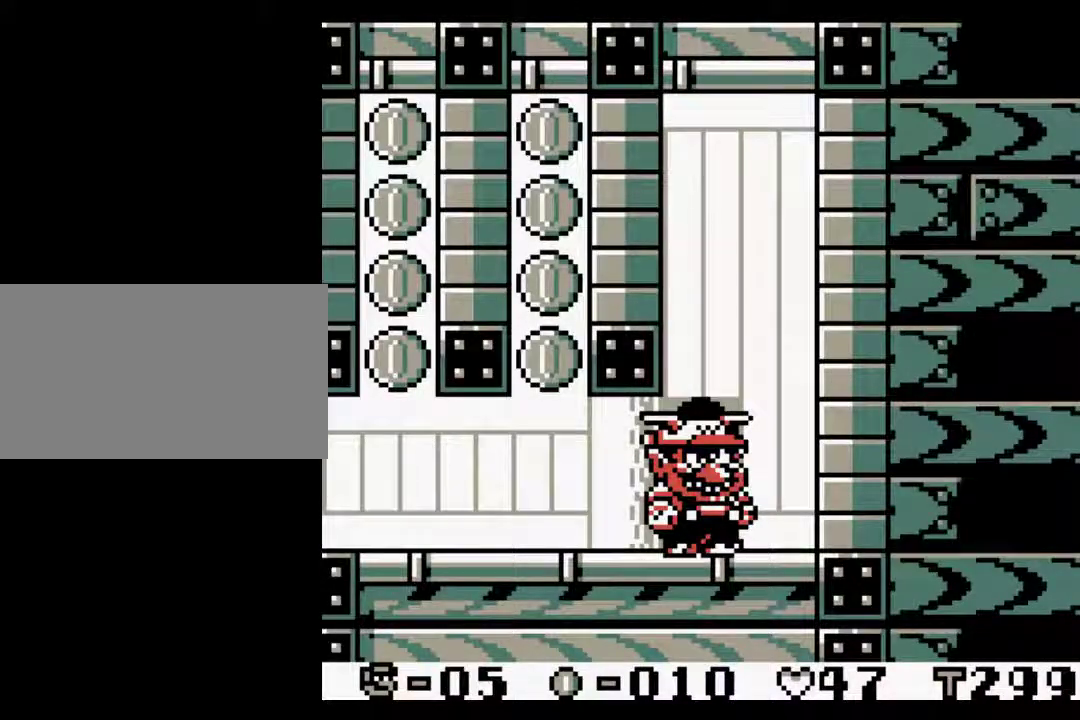
{"buttons": [], "events": [[17, "DPAD_UP", "down"], [167, "DPAD_UP", "up"]]}
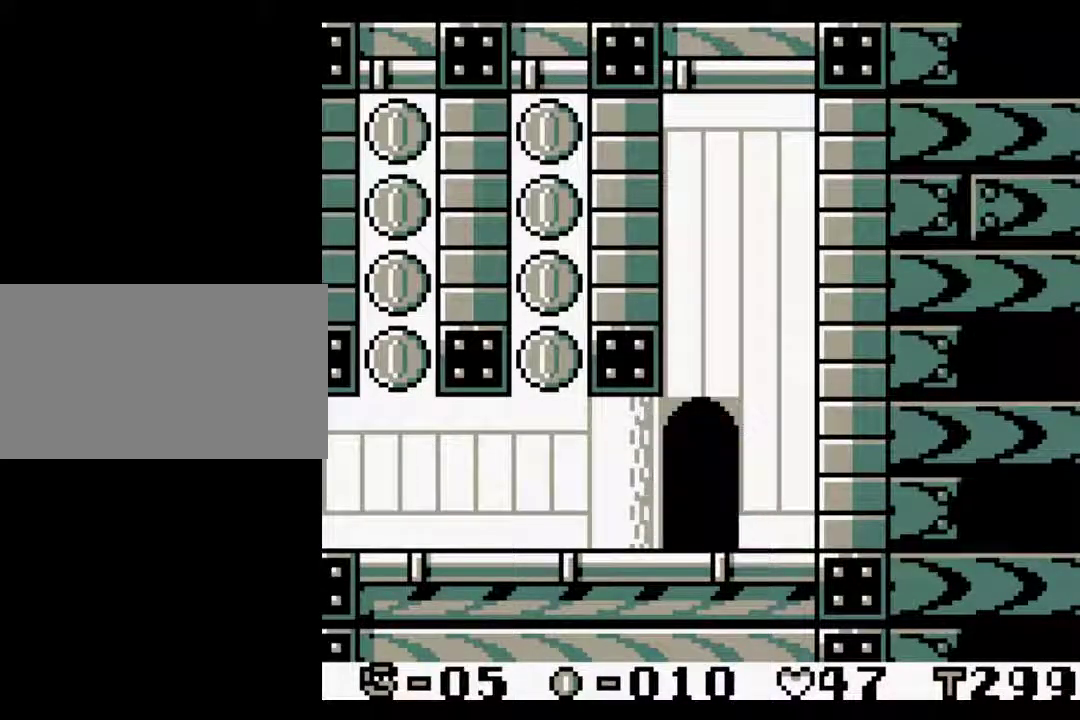
{"buttons": [], "events": []}
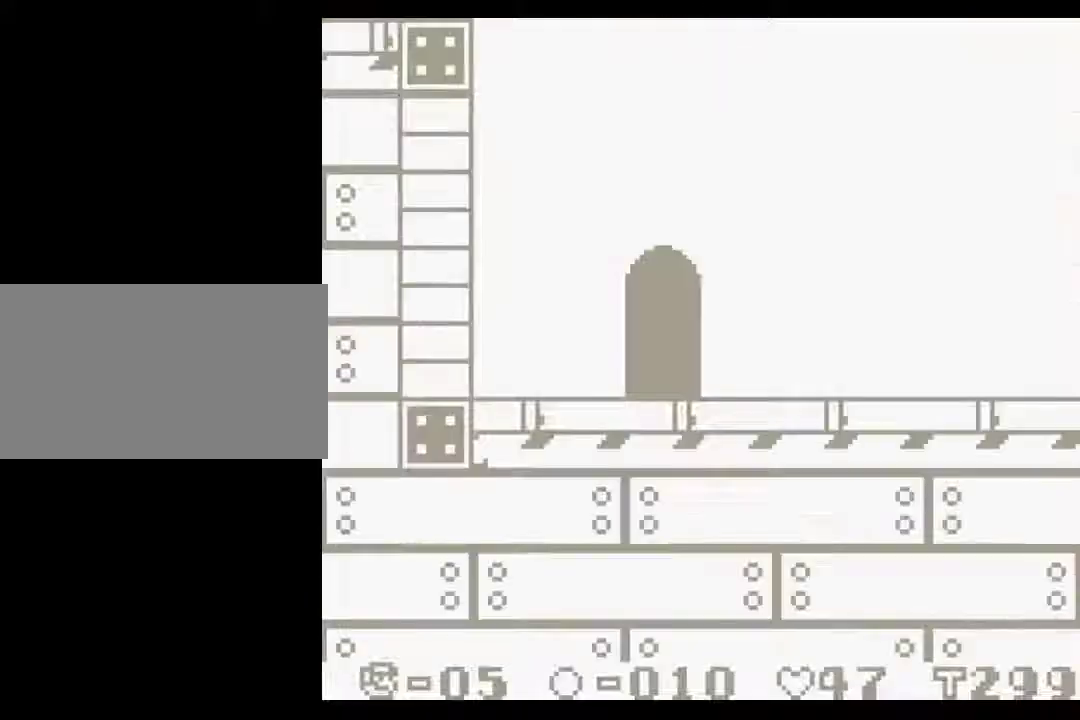
{"buttons": ["DPAD_RIGHT"], "events": [[233, "DPAD_RIGHT", "down"]]}
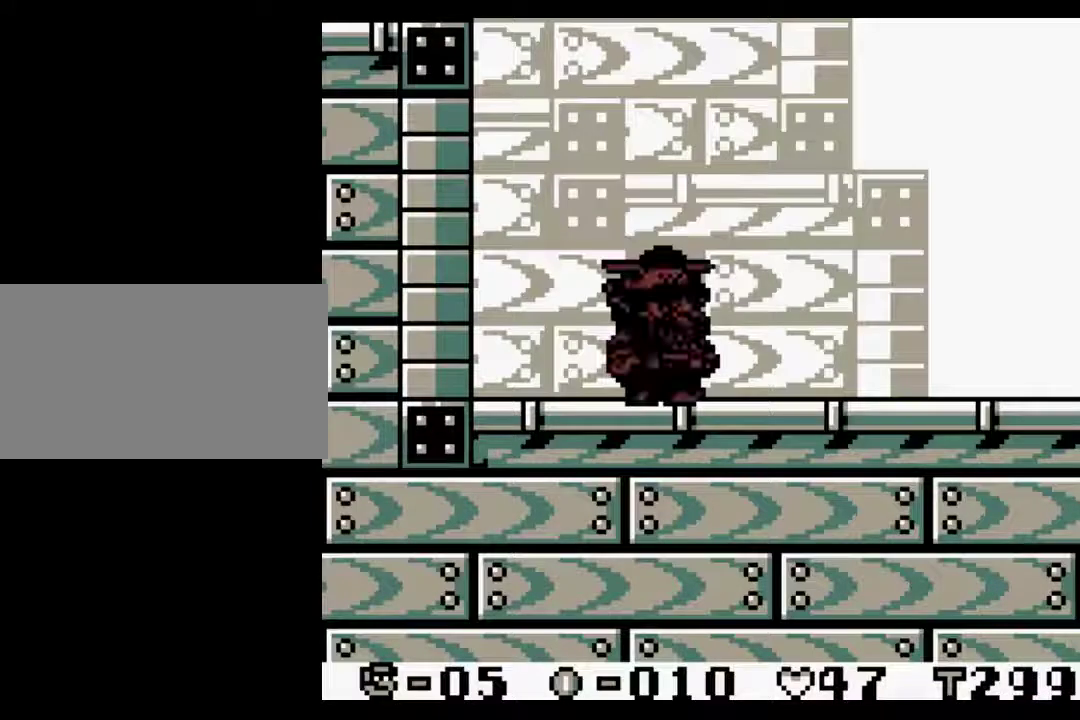
{"buttons": ["B", "DPAD_RIGHT"], "events": [[500, "B", "down"]]}
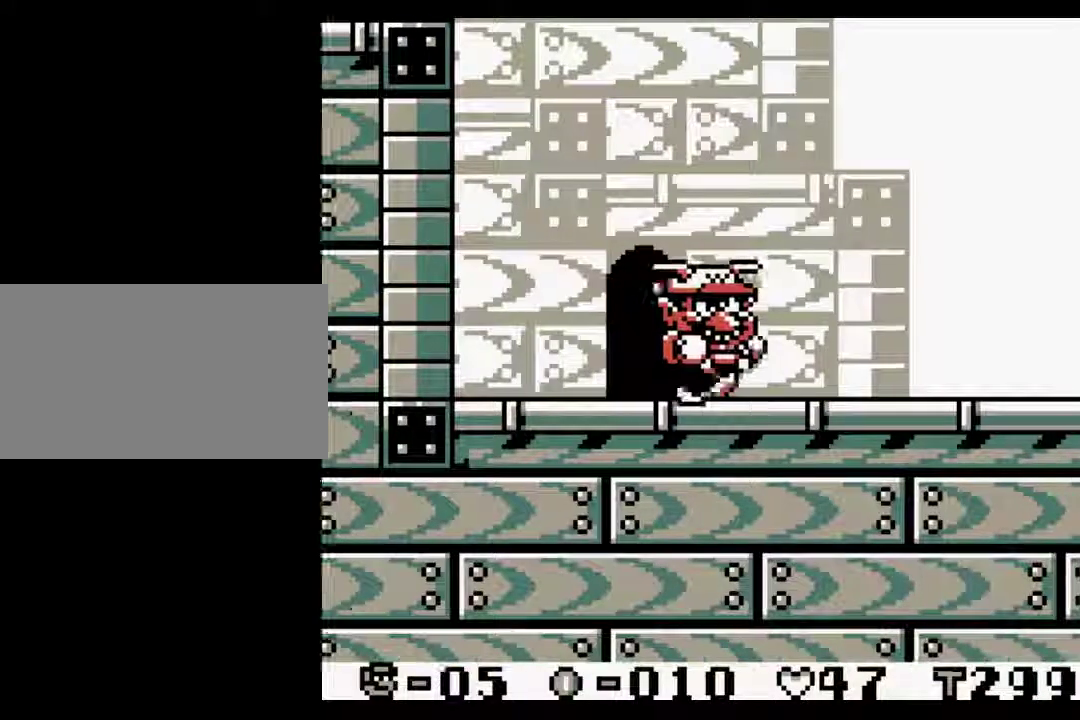
{"buttons": ["DPAD_RIGHT"], "events": [[67, "B", "up"]]}
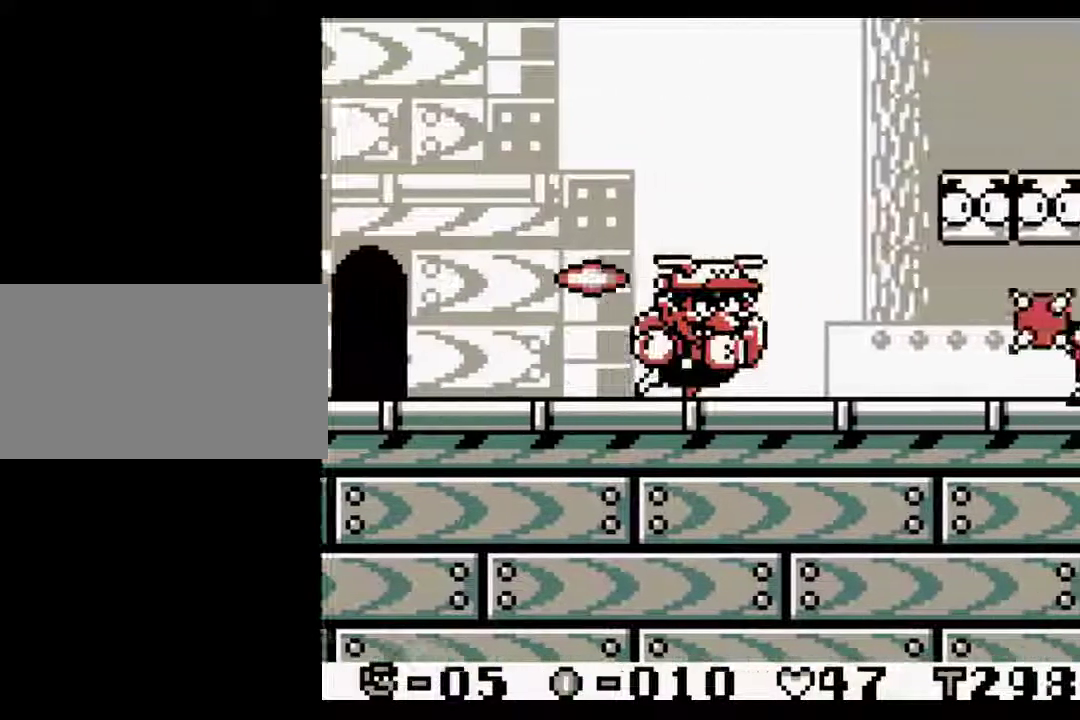
{"buttons": ["DPAD_RIGHT"], "events": [[283, "A", "down"], [367, "A", "up"]]}
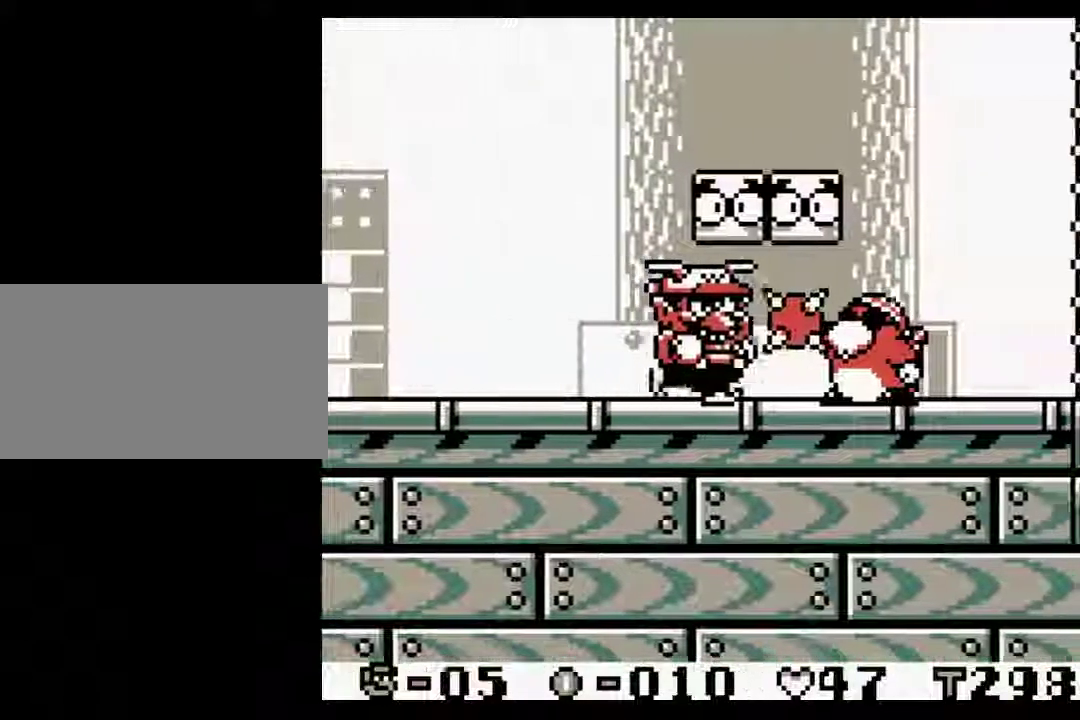
{"buttons": ["DPAD_RIGHT"], "events": []}
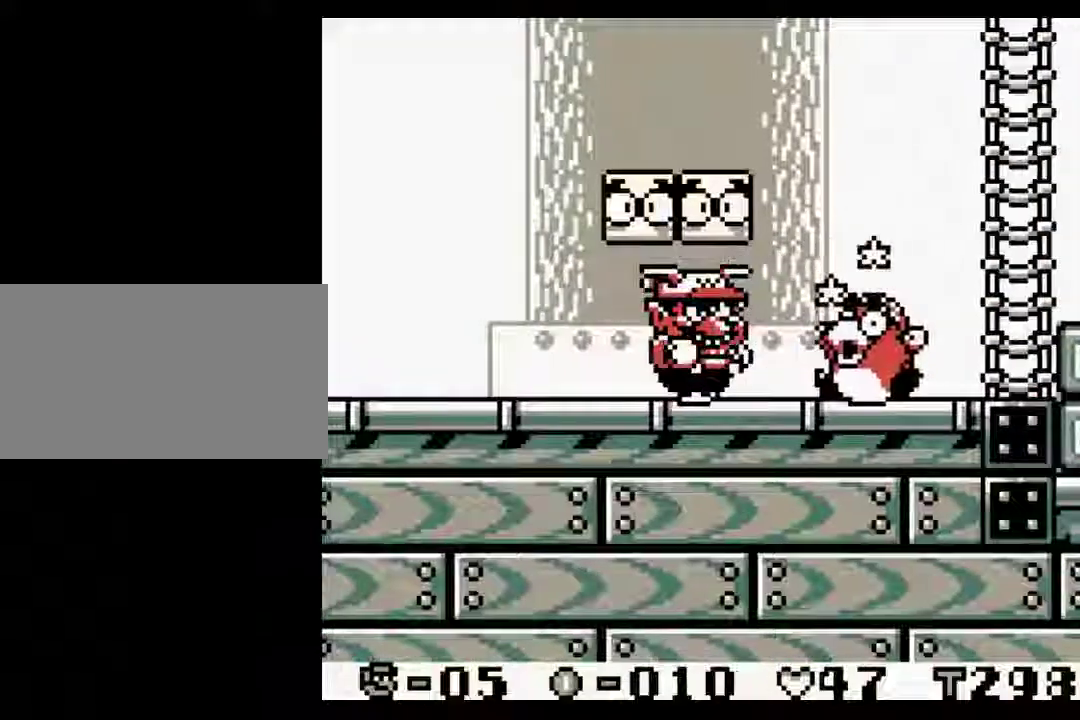
{"buttons": ["A", "DPAD_UP", "DPAD_RIGHT"], "events": [[183, "DPAD_UP", "down"], [217, "A", "down"]]}
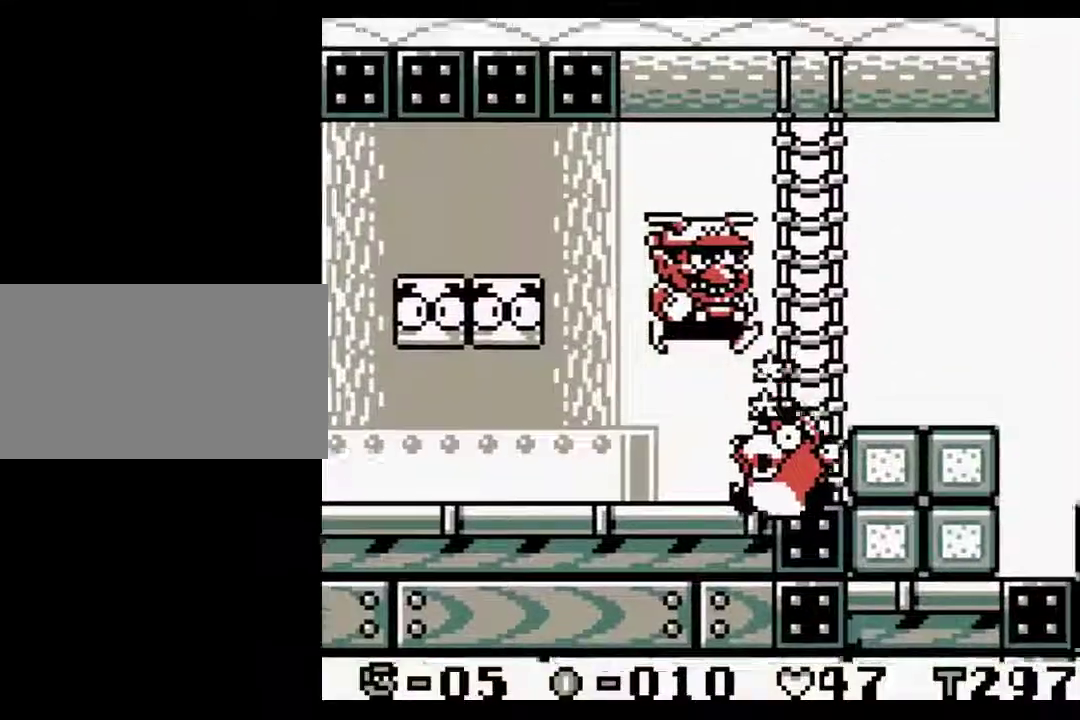
{"buttons": ["DPAD_RIGHT"], "events": [[33, "A", "up"], [217, "DPAD_UP", "up"]]}
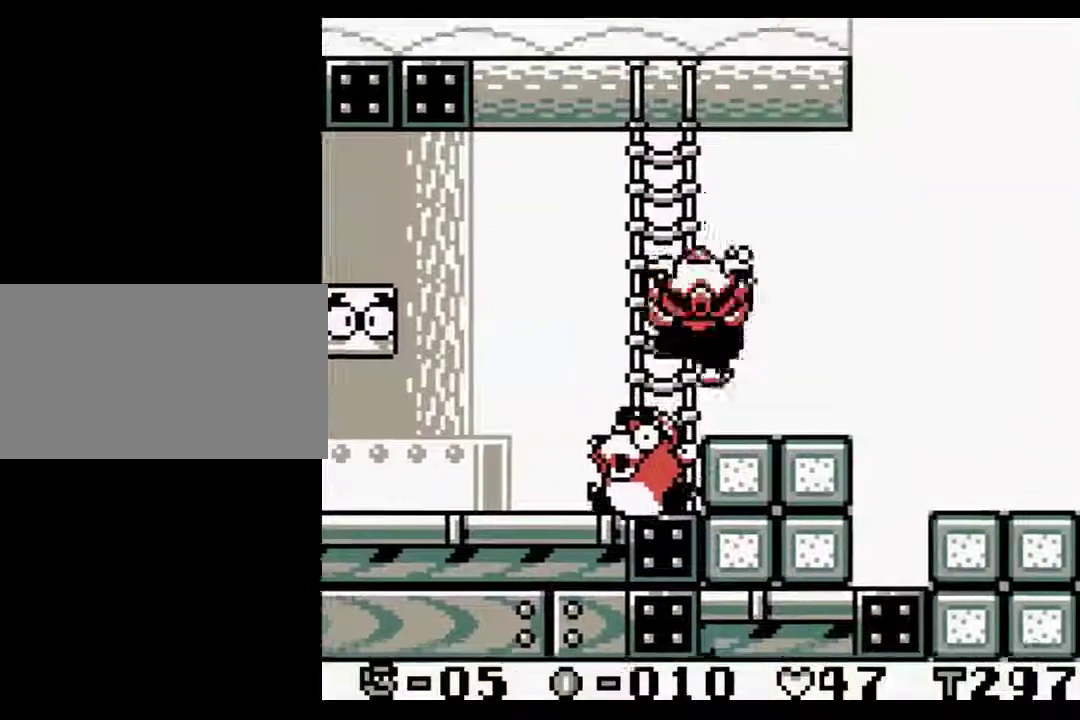
{"buttons": ["DPAD_RIGHT"], "events": [[117, "DPAD_RIGHT", "up"], [150, "DPAD_LEFT", "down"], [417, "DPAD_LEFT", "up"], [467, "DPAD_RIGHT", "down"]]}
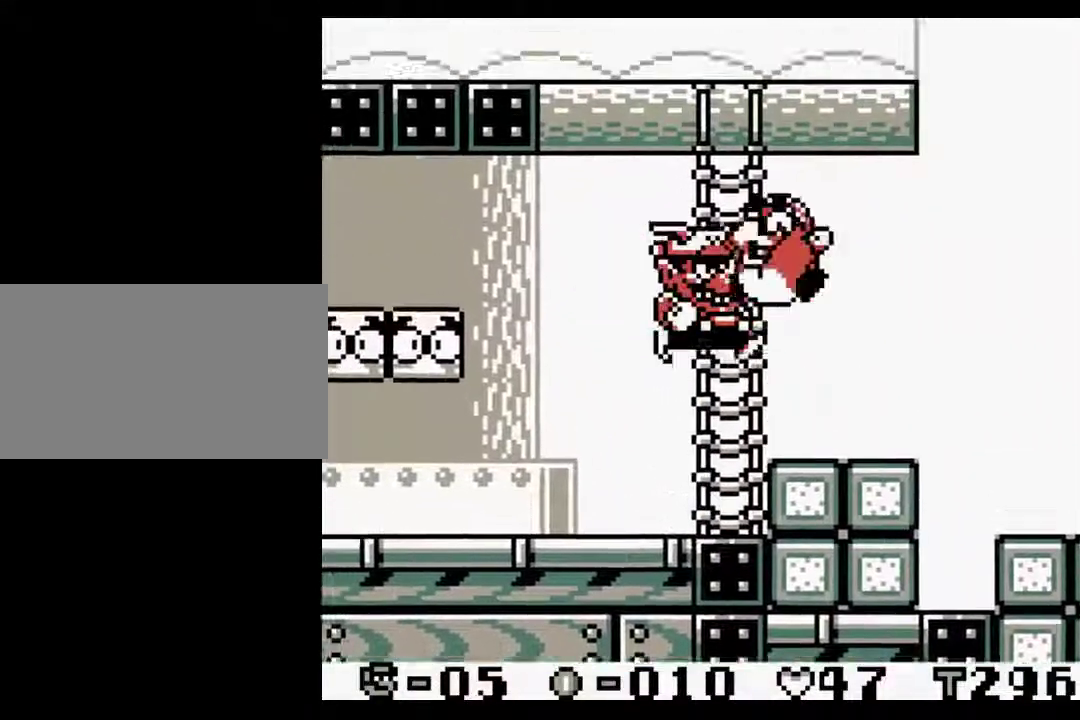
{"buttons": ["DPAD_RIGHT"], "events": []}
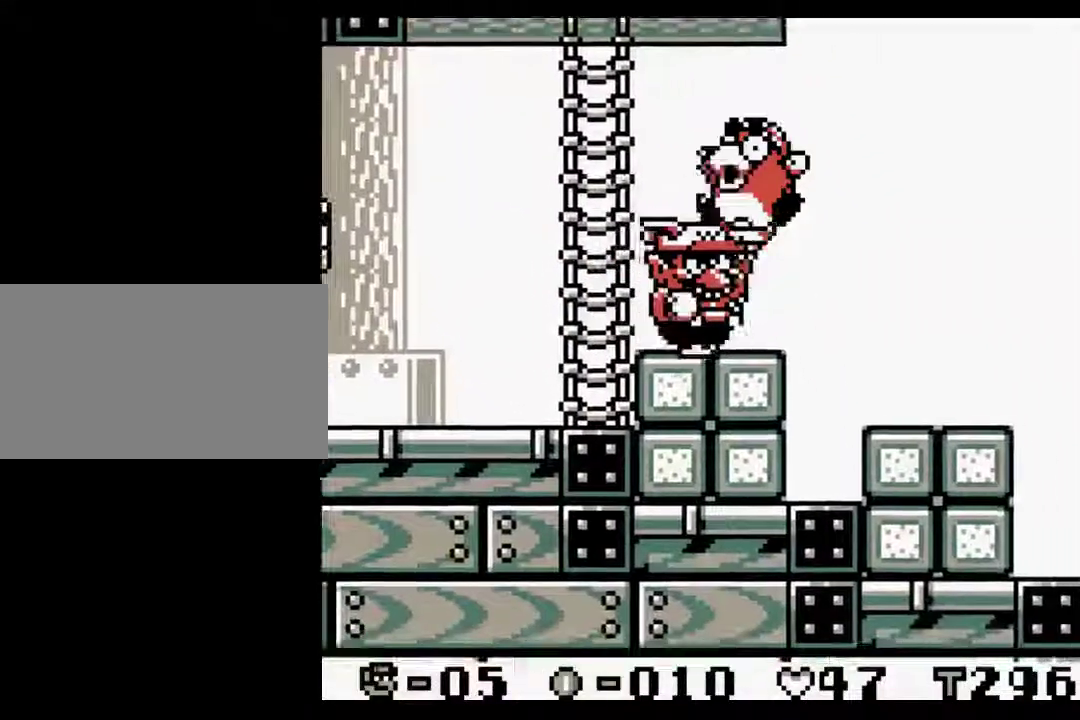
{"buttons": ["DPAD_RIGHT"], "events": [[117, "A", "down"], [183, "B", "down"], [283, "A", "up"], [283, "B", "up"], [400, "B", "down"], [500, "B", "up"]]}
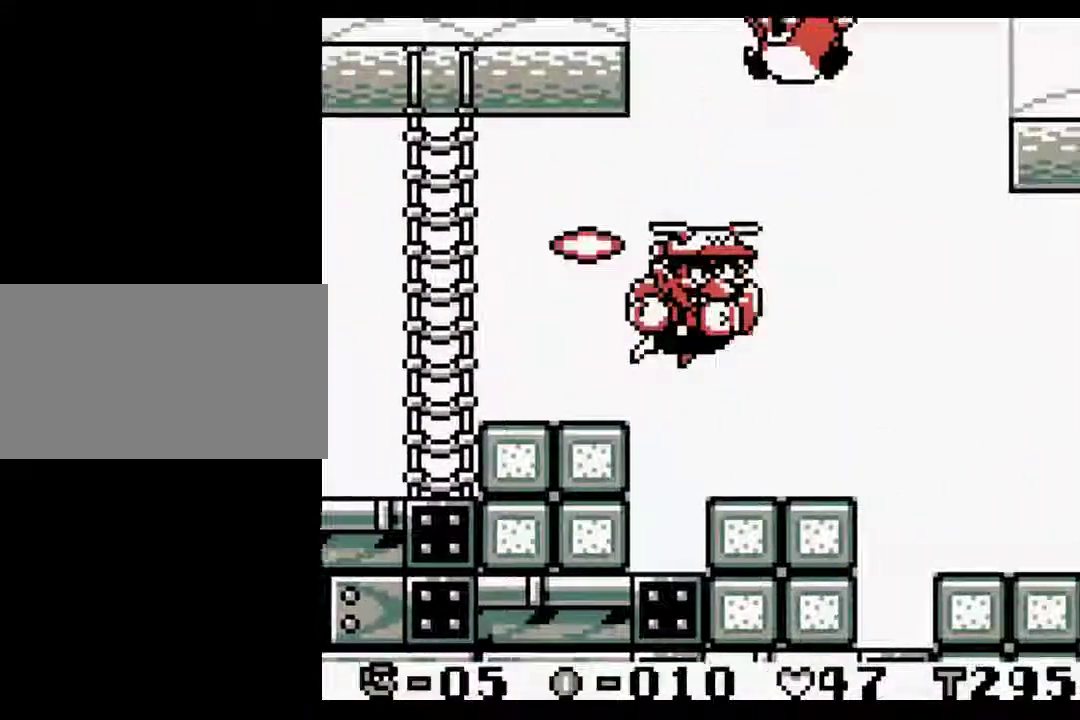
{"buttons": ["DPAD_RIGHT"], "events": []}
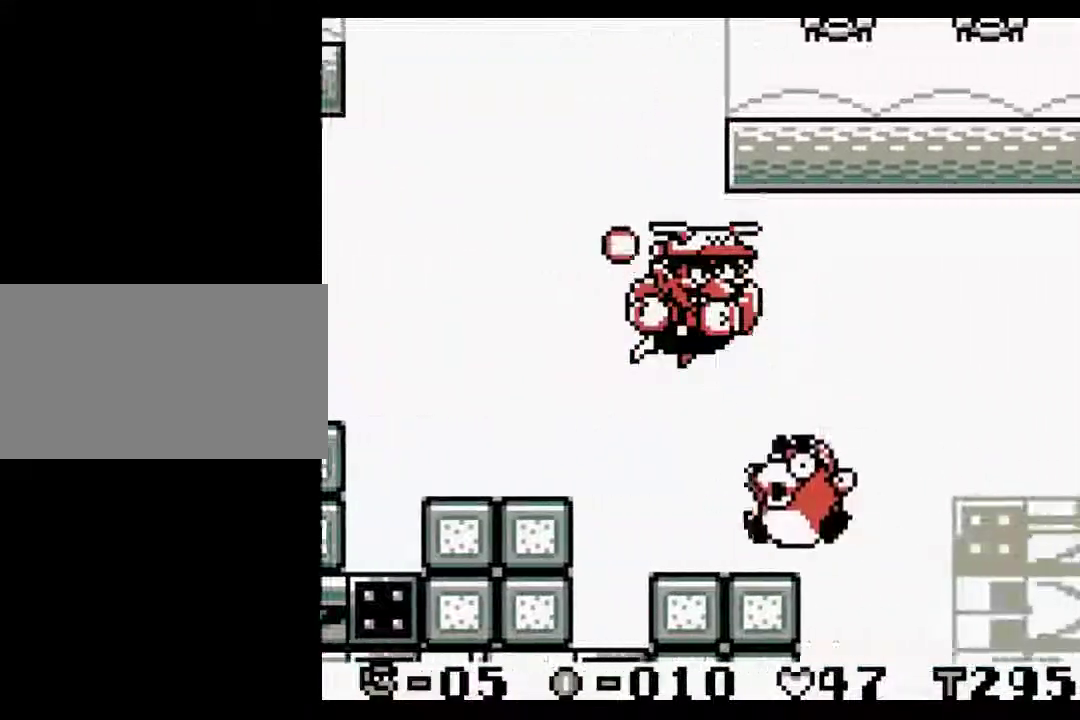
{"buttons": ["DPAD_RIGHT"], "events": [[117, "A", "down"], [150, "B", "down"], [233, "A", "up"], [267, "B", "up"]]}
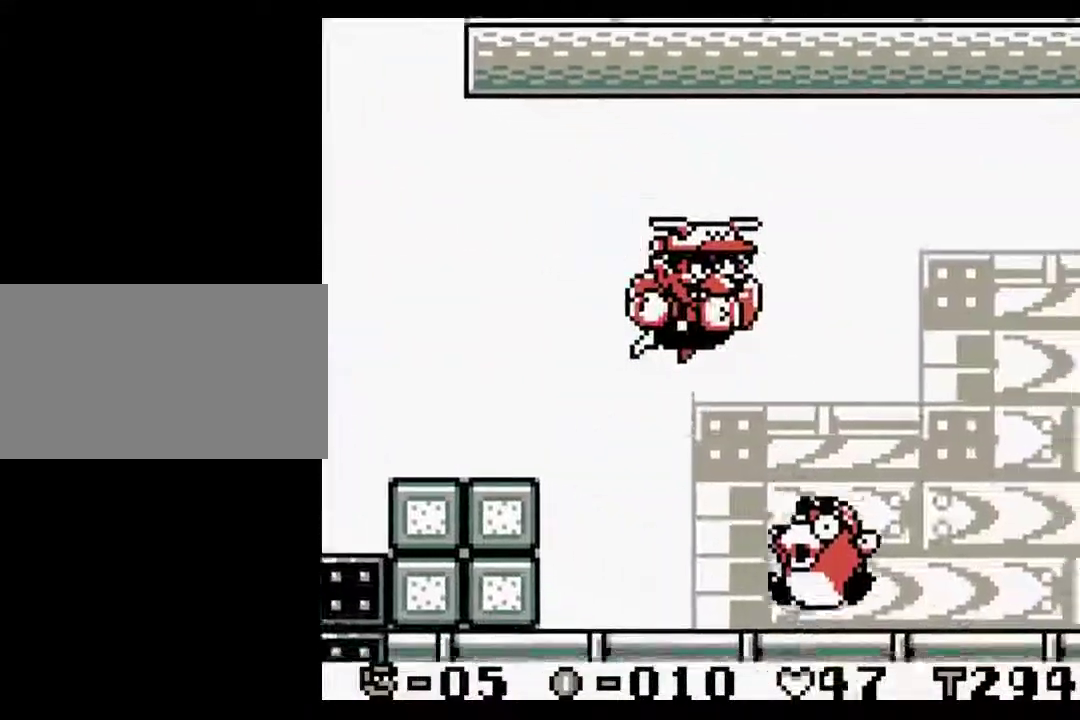
{"buttons": [], "events": [[167, "A", "down"], [233, "A", "up"], [483, "DPAD_RIGHT", "up"]]}
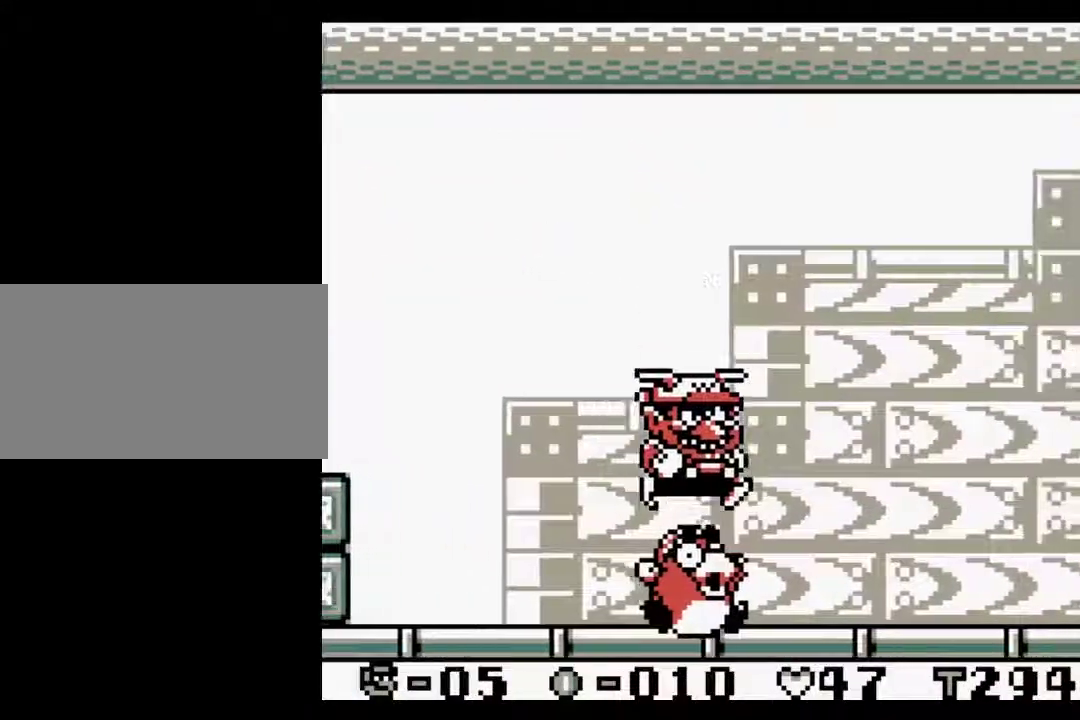
{"buttons": ["DPAD_RIGHT"], "events": [[33, "DPAD_RIGHT", "down"]]}
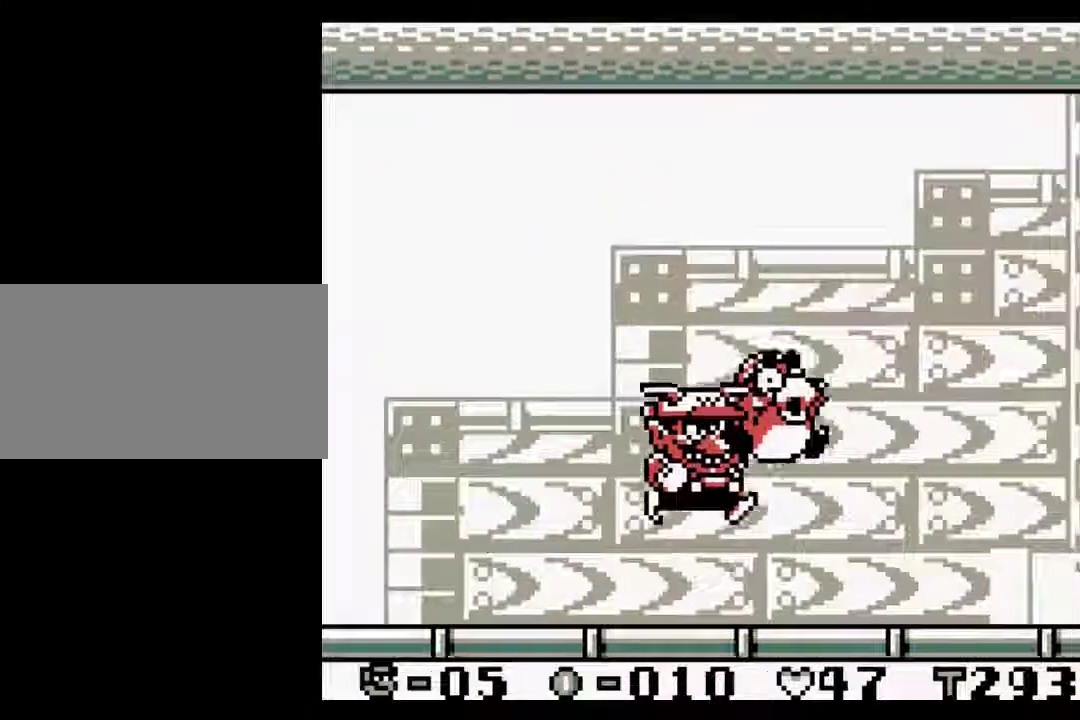
{"buttons": ["DPAD_UP", "DPAD_RIGHT"], "events": [[267, "DPAD_UP", "down"], [367, "A", "down"], [483, "A", "up"]]}
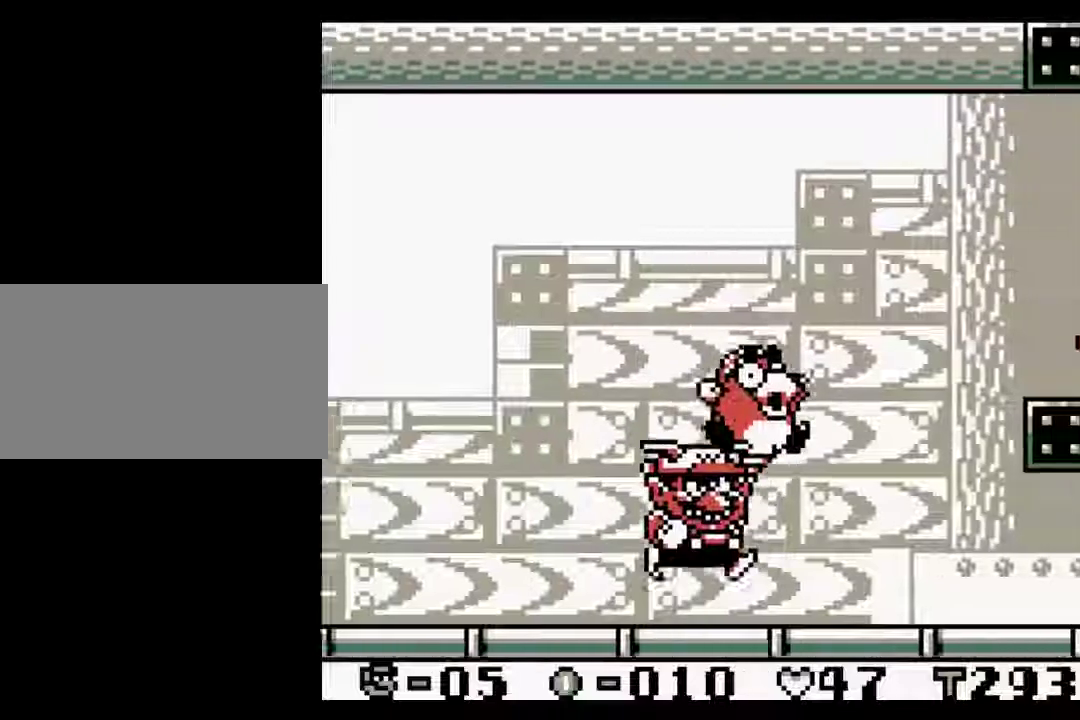
{"buttons": ["A", "DPAD_UP", "DPAD_RIGHT"], "events": [[383, "A", "down"]]}
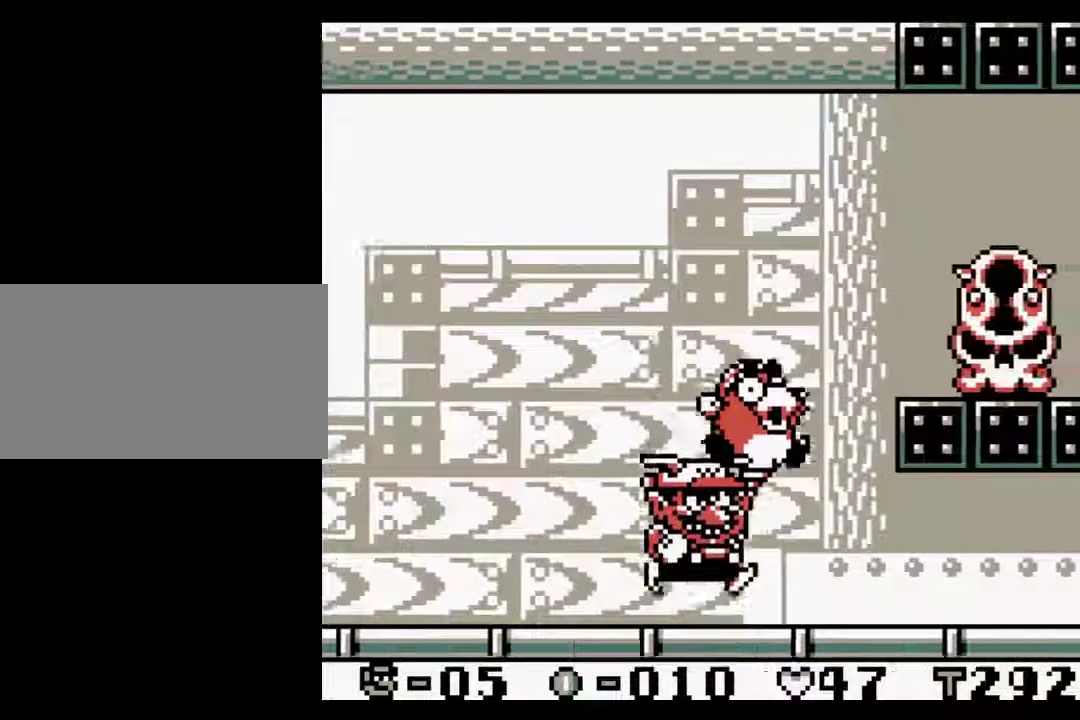
{"buttons": ["A", "DPAD_UP", "DPAD_RIGHT"], "events": []}
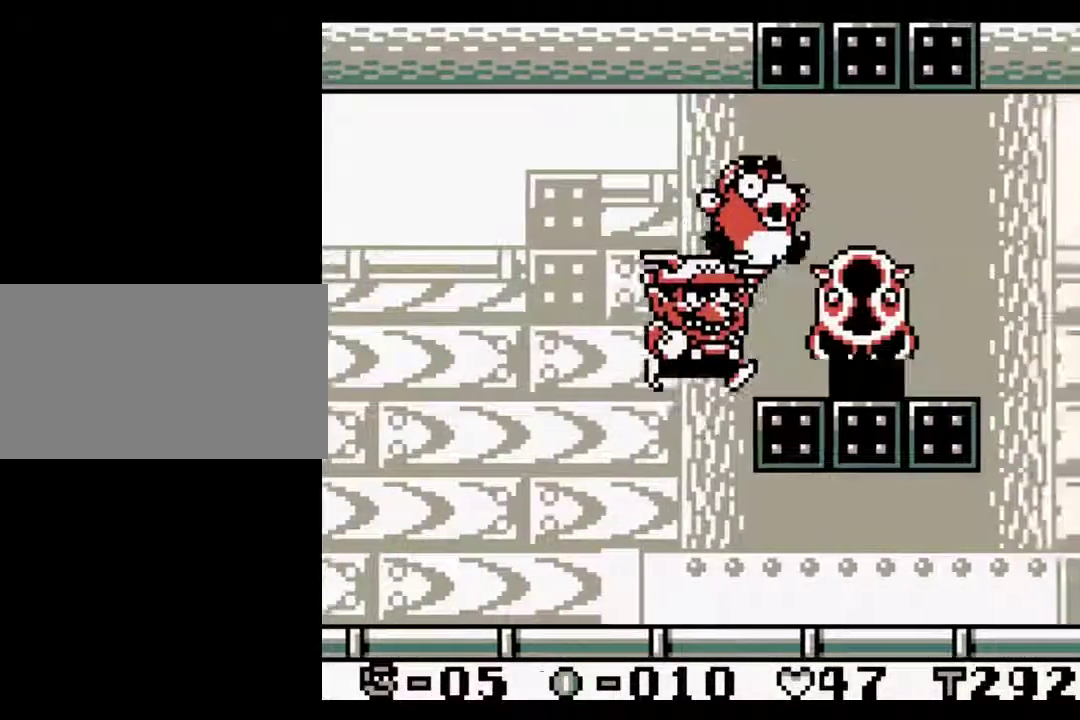
{"buttons": ["A"], "events": [[17, "A", "up"], [150, "DPAD_UP", "up"], [183, "DPAD_RIGHT", "up"], [500, "A", "down"]]}
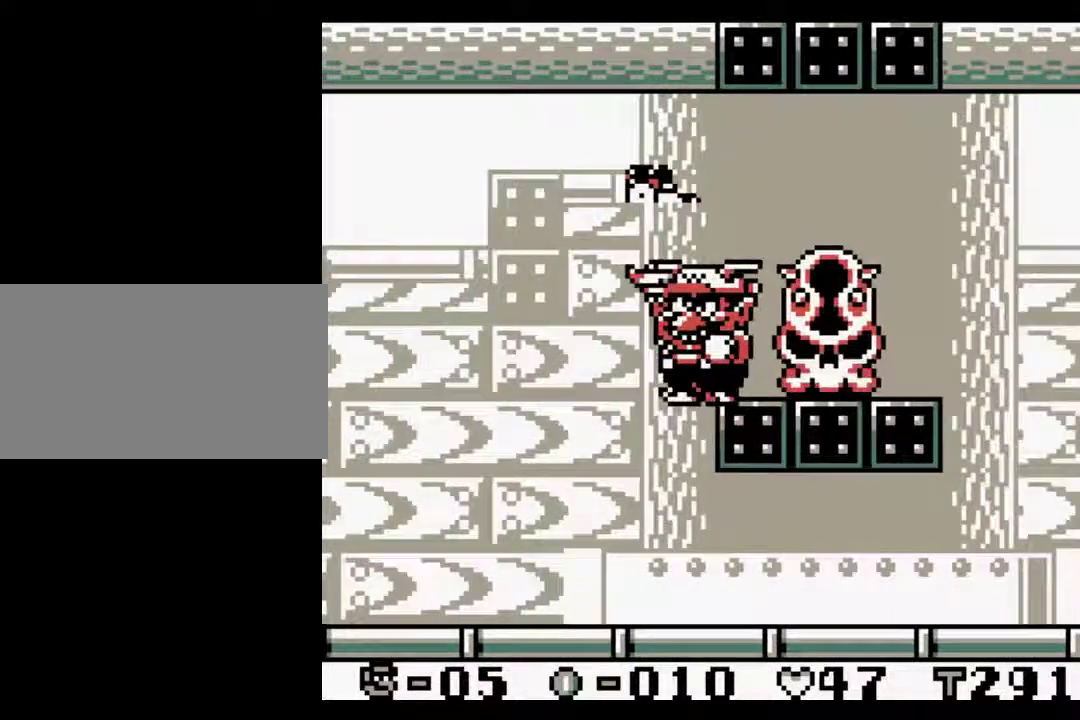
{"buttons": [], "events": [[217, "A", "up"]]}
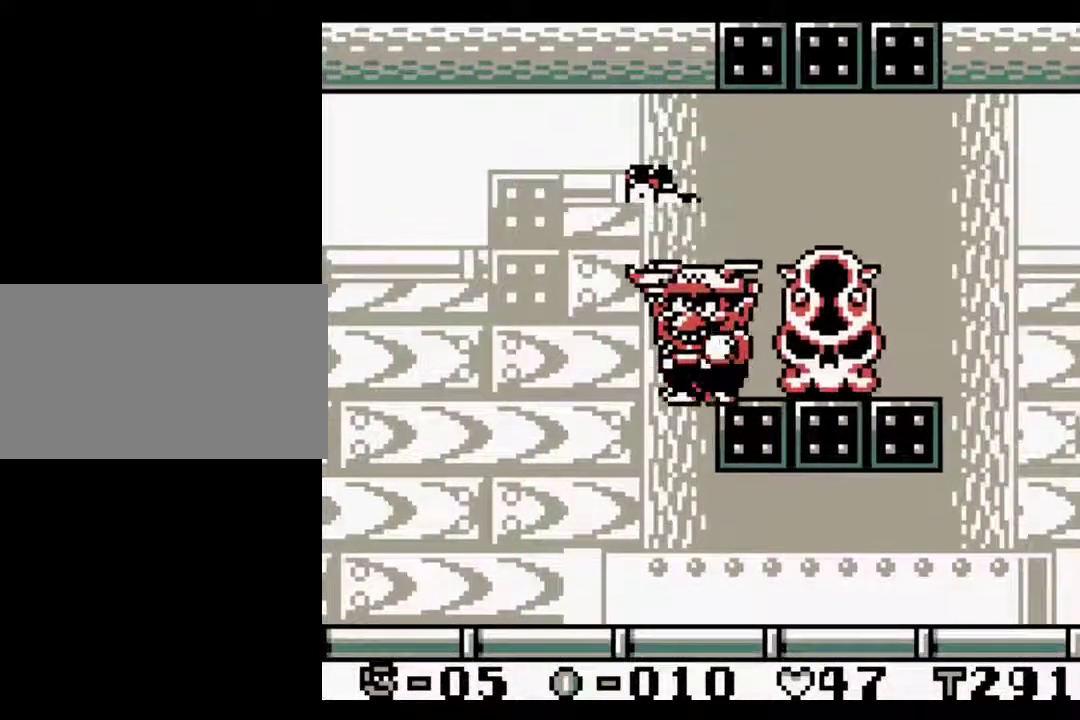
{"buttons": [], "events": [[50, "A", "down"], [167, "A", "up"]]}